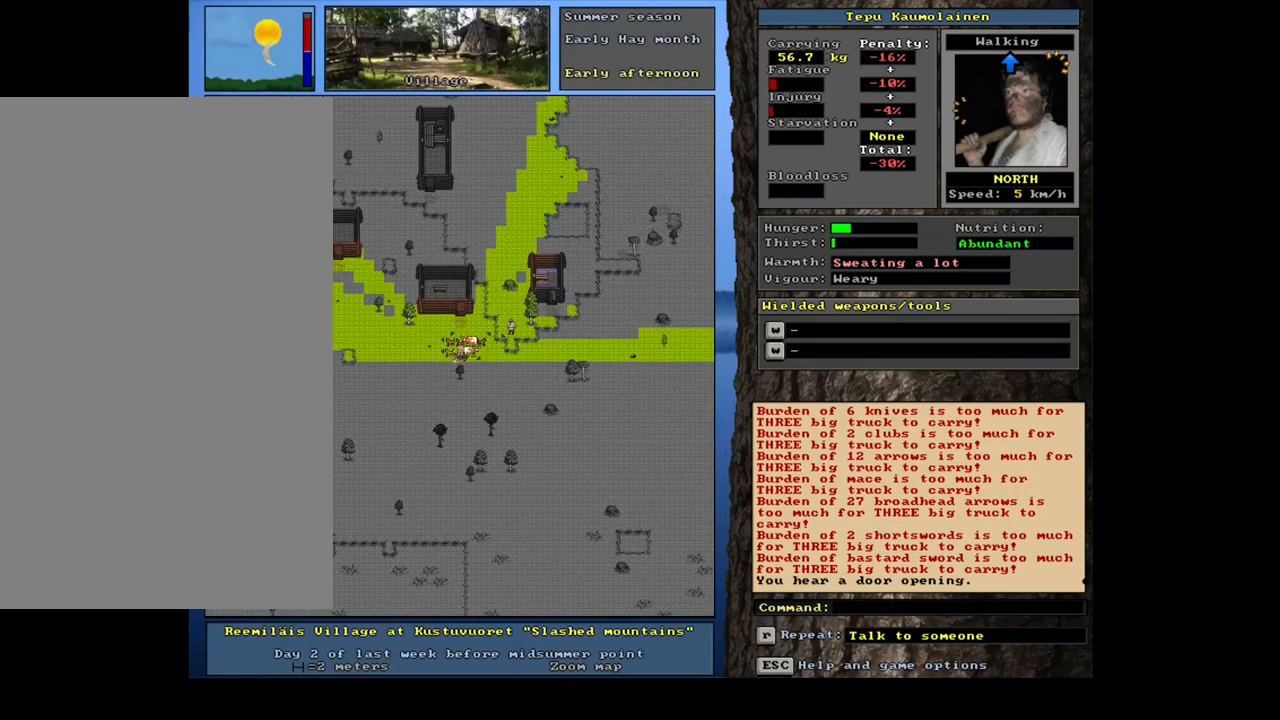
Gameplay with keyboard and mouse; each line is a JSON object with the keys and mouse buttons held at the frame after it. "events" lists presses ("down") and releases ("up") of ".", "/", "0", "1", "2", "3", "4", "5", "6", "7", "8", "9", "a", "alt_l", "alt_r", "b", "backslash", "backspace", "c", "caps_lock", "comma", "ctrl_l", "ctrl_r", "d", "down", "e", "equals", "escape", "f", "f1", "f10", "f11", "f12", "f2", "f3", "f4", "f5", "f6", "f7", "f8", "f9", "g", "h", "i", "j", "k", "l", "lbracket", "left", "m", "minus", "n", "num0", "num1", "num2", "num3", "num4", "num5", "num6", "num7", "num8", "num9", "o", "p", "q", "quote", "r", "rbracket", "return", "right", "s", "semicolon", "shift_l", "shift_r", "space", "super", "t", "tab", "tilde", "u", "up", "v", "w", "x", "y", "z", "mouse_left", "mouse_wheel", "mouse_right", "mouse_mb4" and "mouse_mb5" between this image and that frame as [ms after this image, input, new state], when the widget could be followed in between. "mouse_left", "mouse_wheel", "mouse_right", "mouse_mb4", "mouse_mb5" = the "left", "wheel", "right", "mb4", "mb5" buttons of the "mouse" list. No other keys are recorded. "wheel" means that the mouse wheel is clicked or scrolled. Mouse movement is not recorded. Not read: other_keys.
{"keys": [], "mouse": [], "events": [[117, "num3", "down"], [250, "num3", "up"]]}
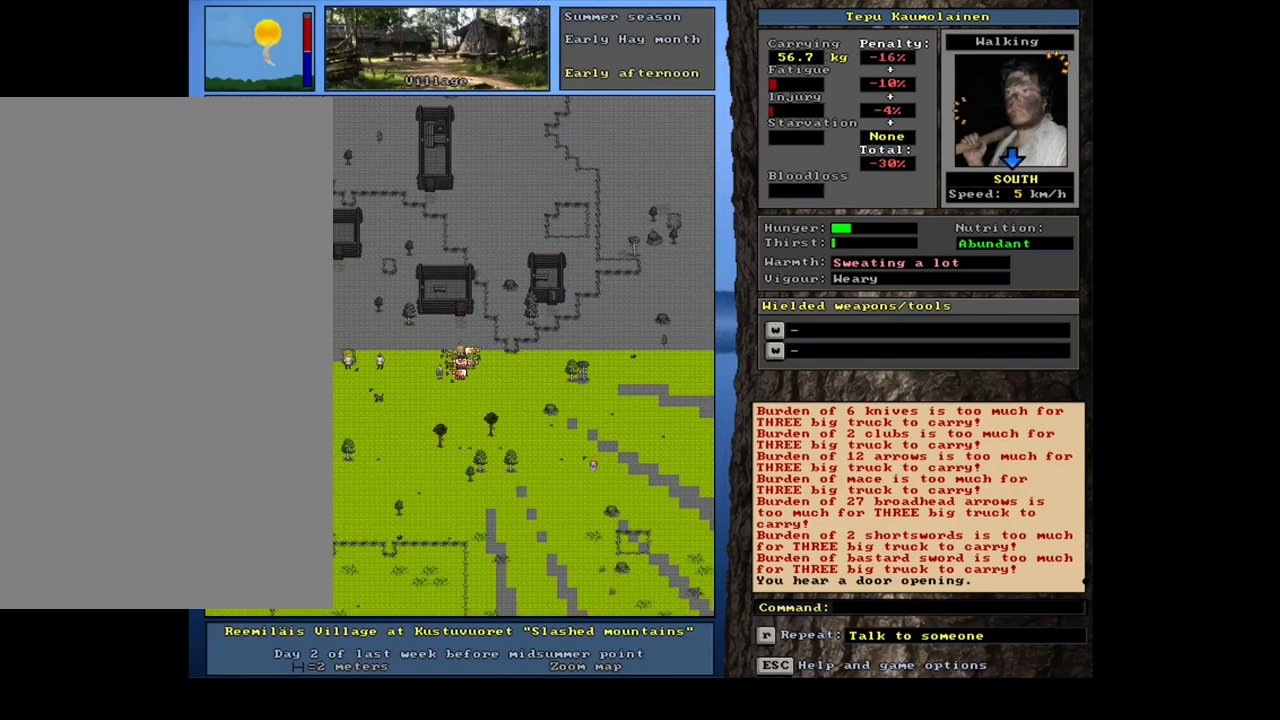
{"keys": [], "mouse": [], "events": [[50, "p", "down"], [167, "p", "up"], [334, "num2", "down"], [434, "num2", "up"]]}
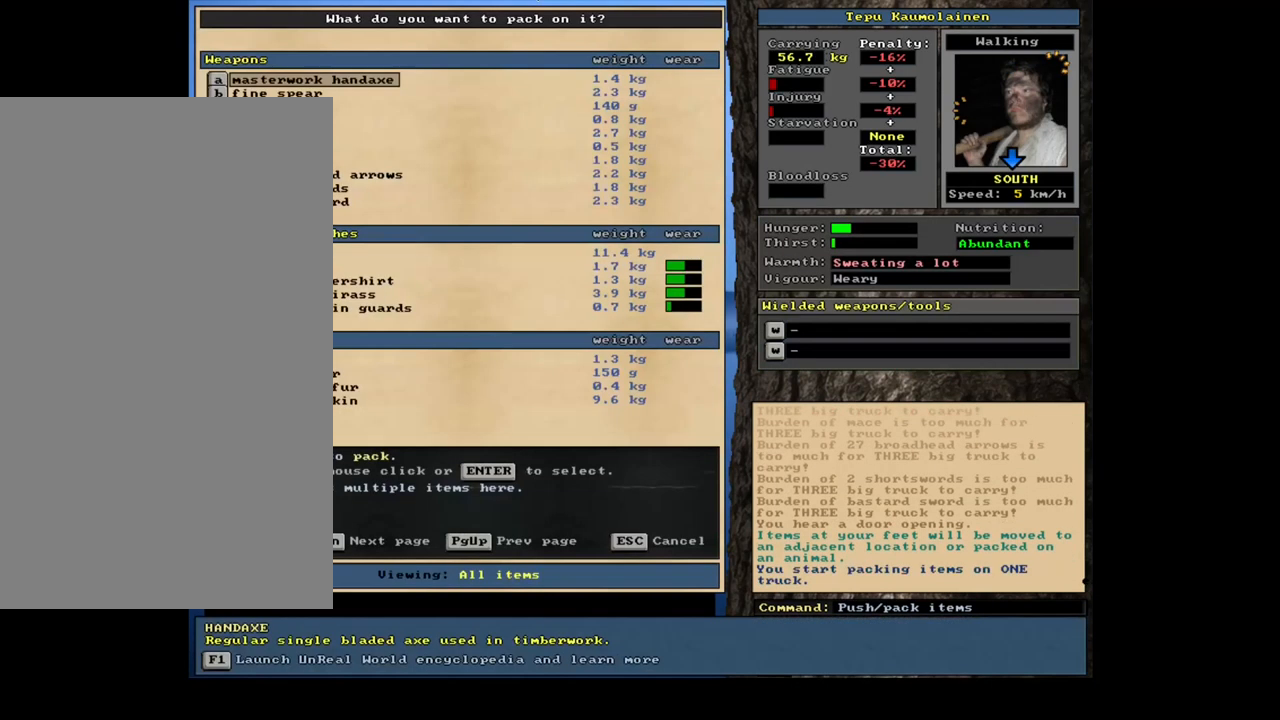
{"keys": [], "mouse": [], "events": []}
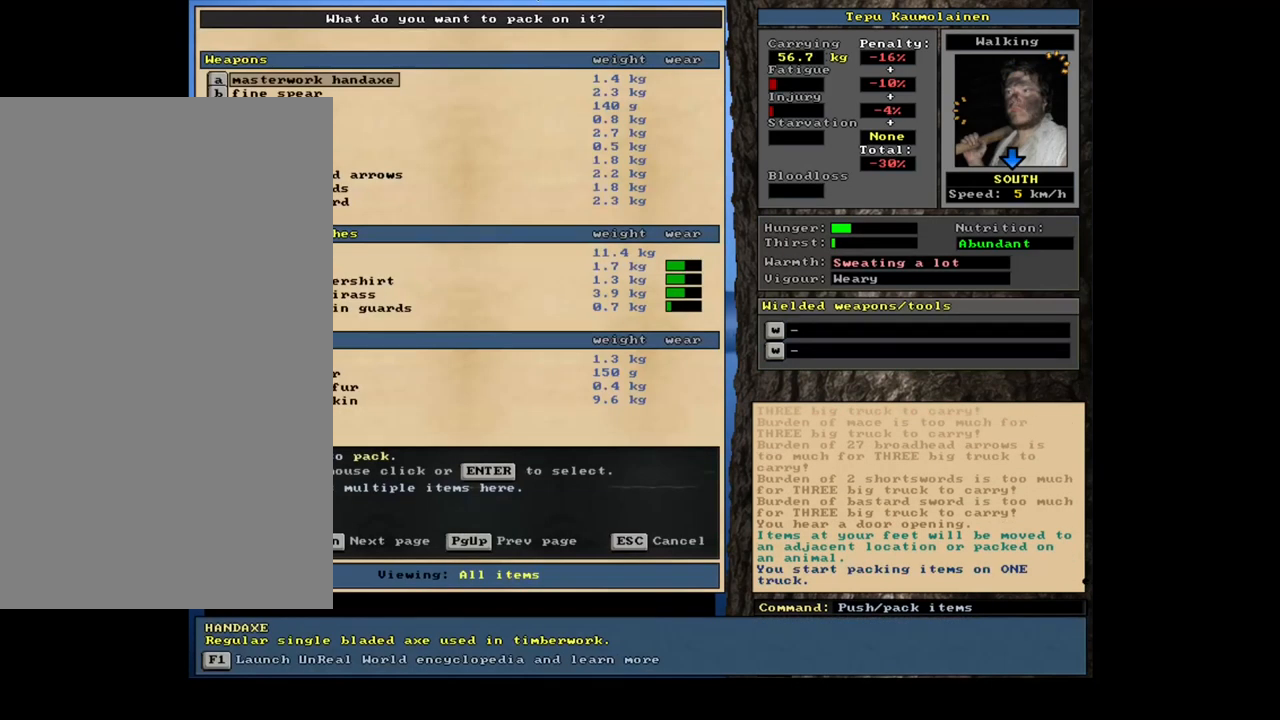
{"keys": [], "mouse": [], "events": [[67, "escape", "down"], [134, "escape", "up"], [400, "p", "down"], [484, "p", "up"]]}
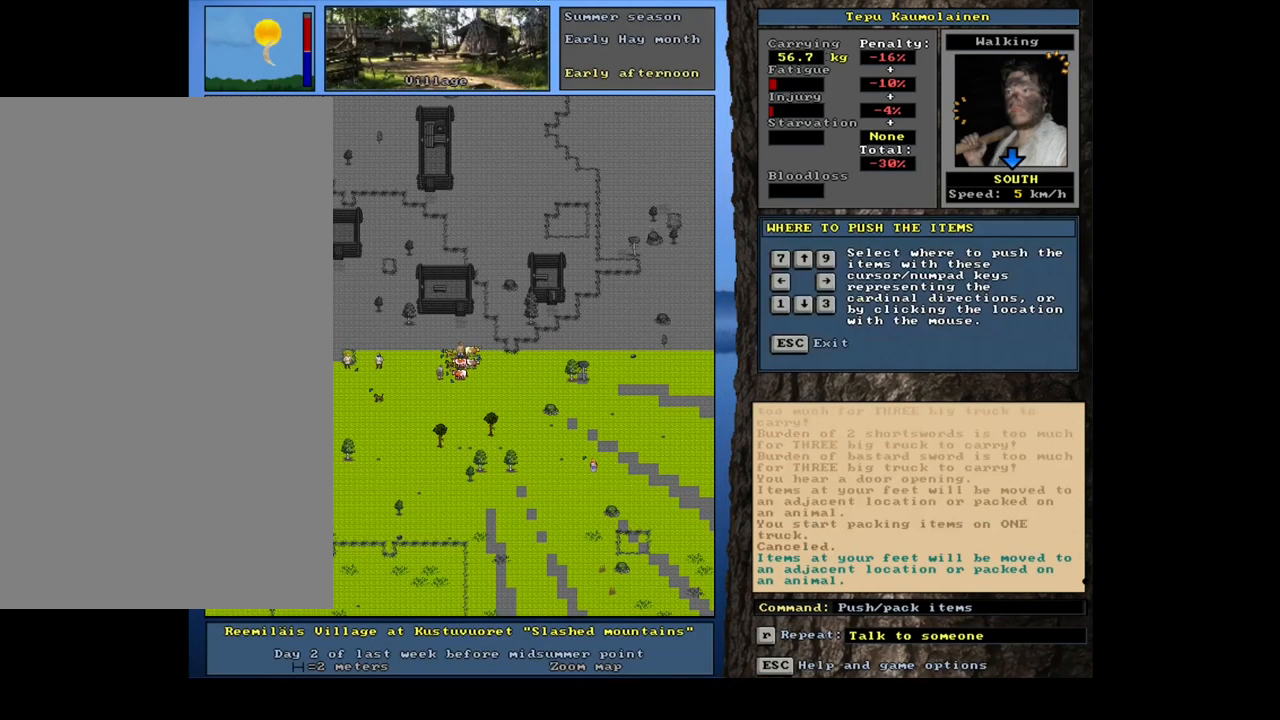
{"keys": [], "mouse": [], "events": [[100, "num3", "down"], [217, "num3", "up"]]}
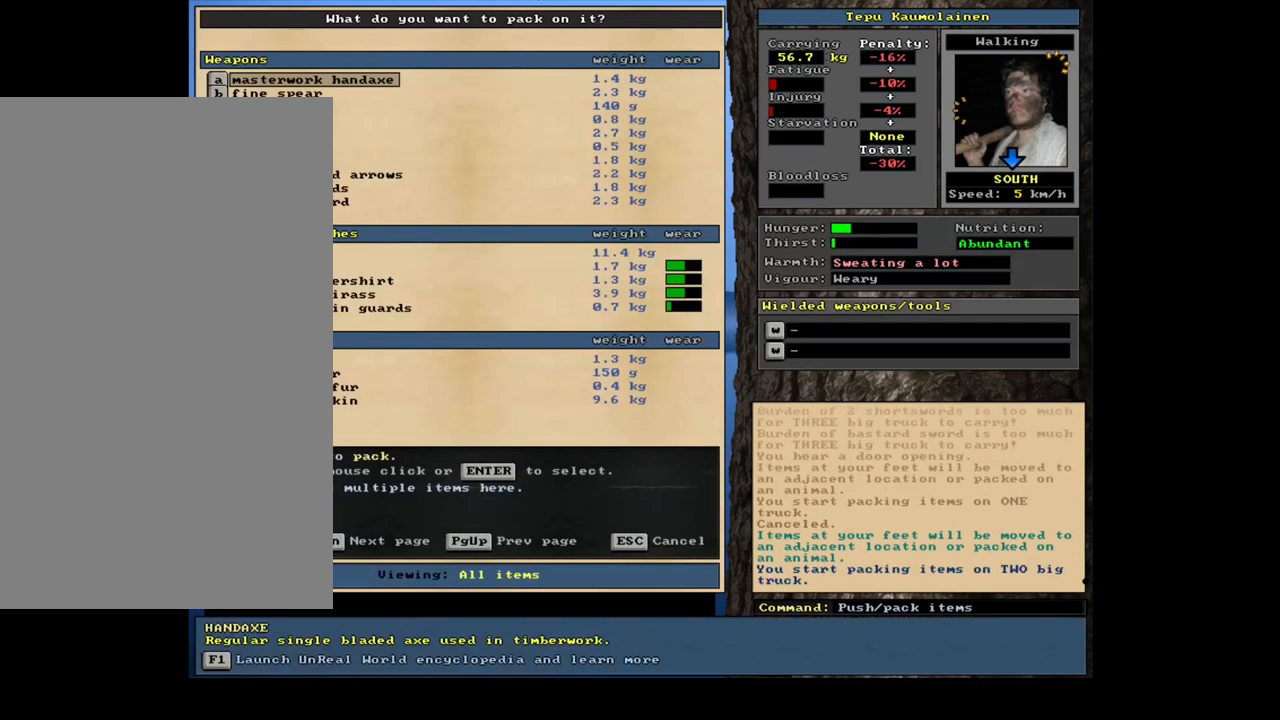
{"keys": [], "mouse": [], "events": [[217, "escape", "down"], [284, "escape", "up"]]}
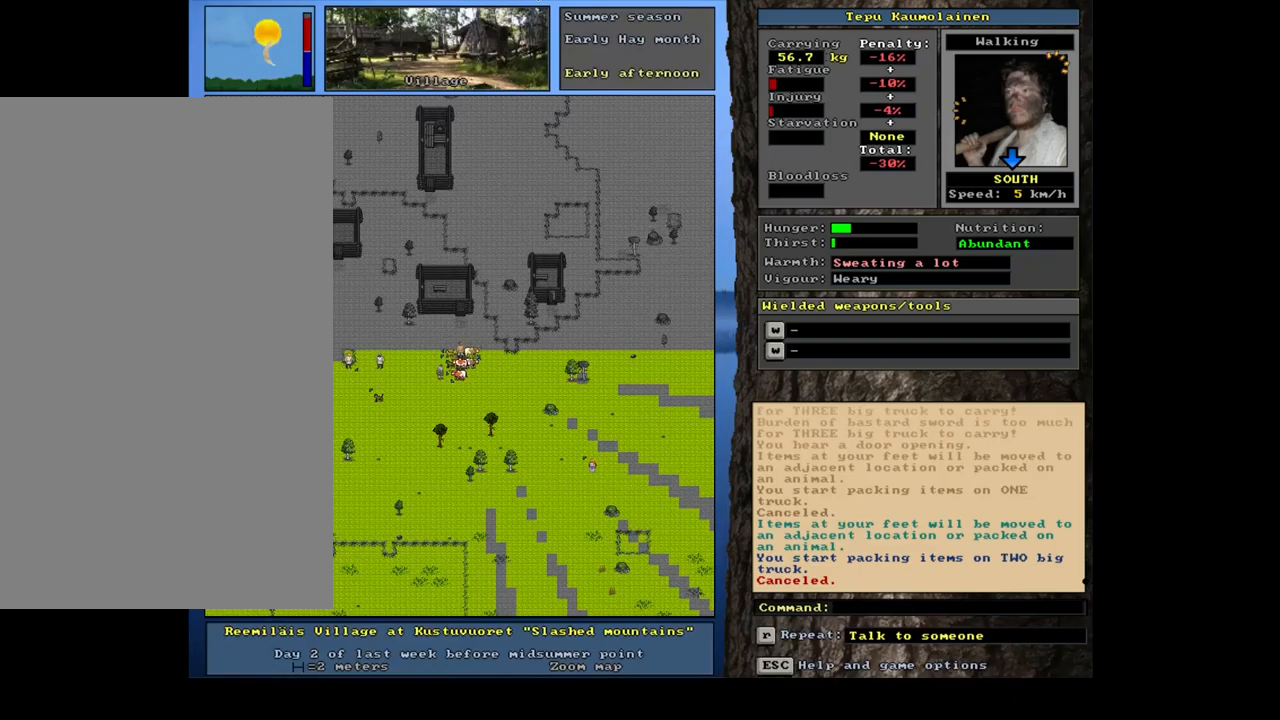
{"keys": [], "mouse": [], "events": [[33, "p", "down"], [150, "p", "up"], [316, "num6", "down"], [433, "num6", "up"]]}
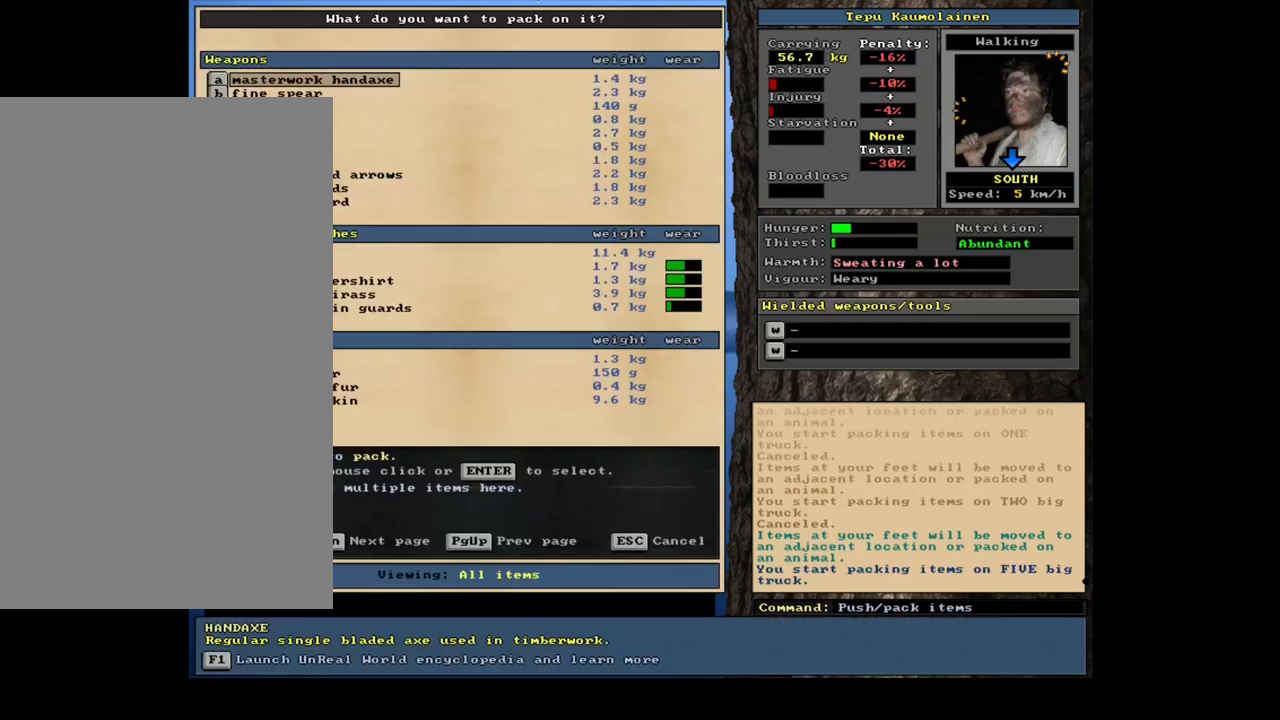
{"keys": [], "mouse": [], "events": []}
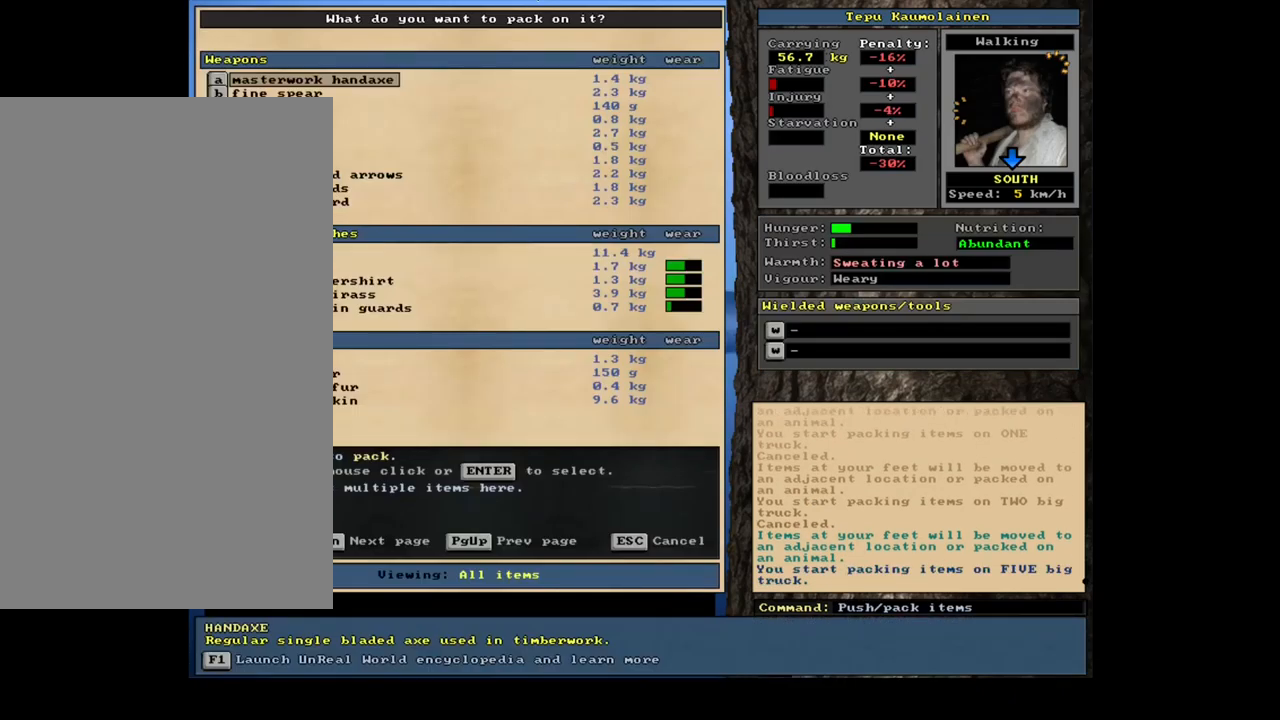
{"keys": ["ctrl_l"], "mouse": [], "events": [[50, "escape", "down"], [133, "escape", "up"], [450, "ctrl_l", "down"]]}
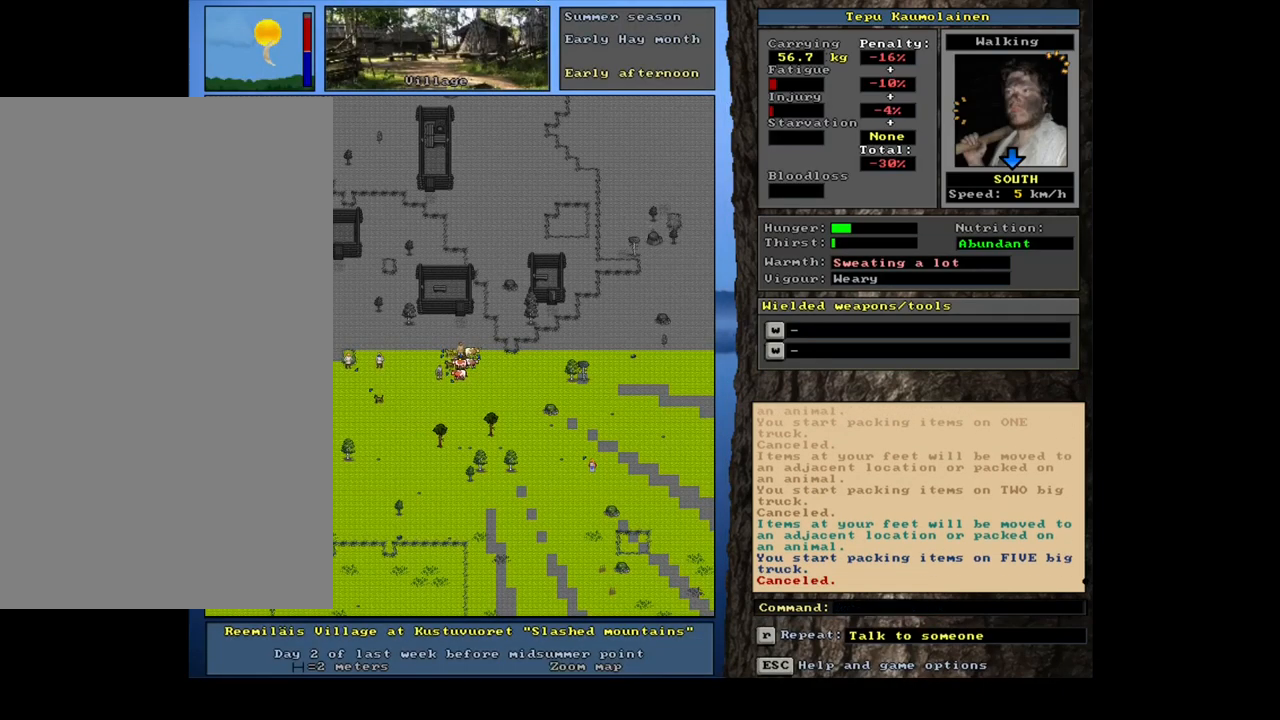
{"keys": ["ctrl_l"], "mouse": [], "events": [[50, "num9", "down"], [150, "num9", "up"], [266, "num9", "down"], [316, "num9", "up"]]}
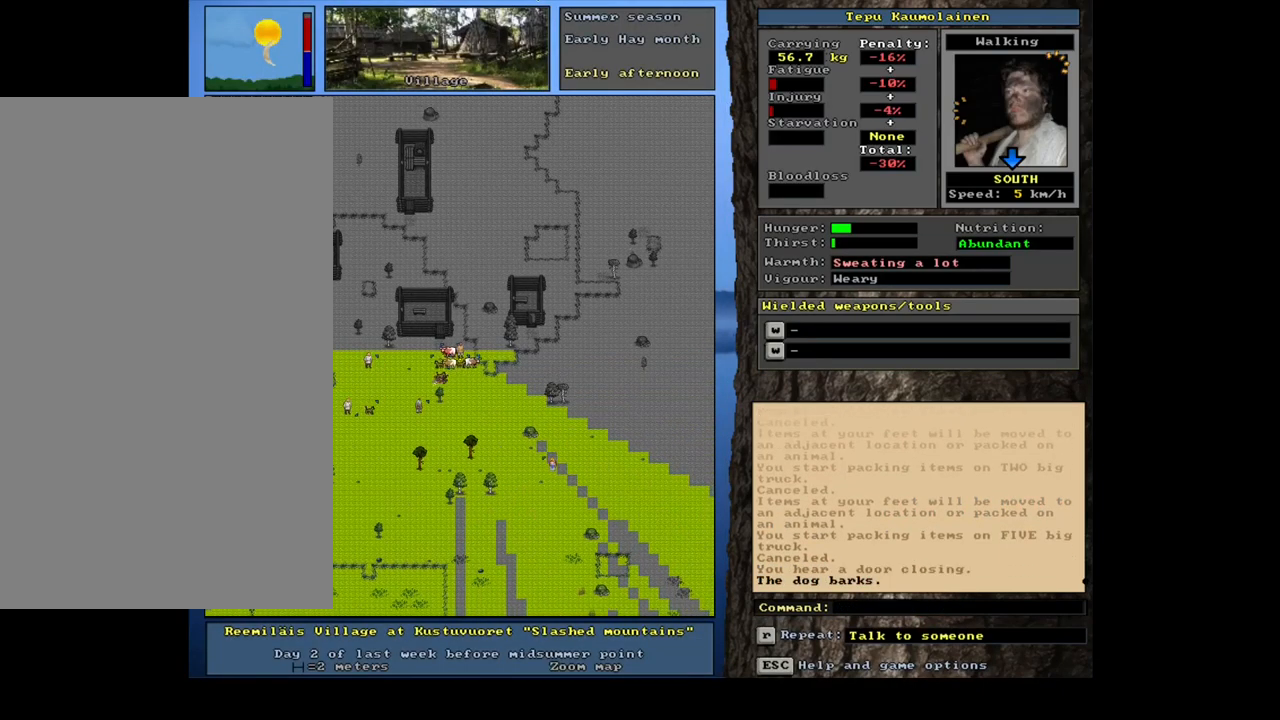
{"keys": ["ctrl_l"], "mouse": [], "events": [[16, "num1", "down"], [100, "num1", "up"], [200, "num1", "down"], [316, "num1", "up"]]}
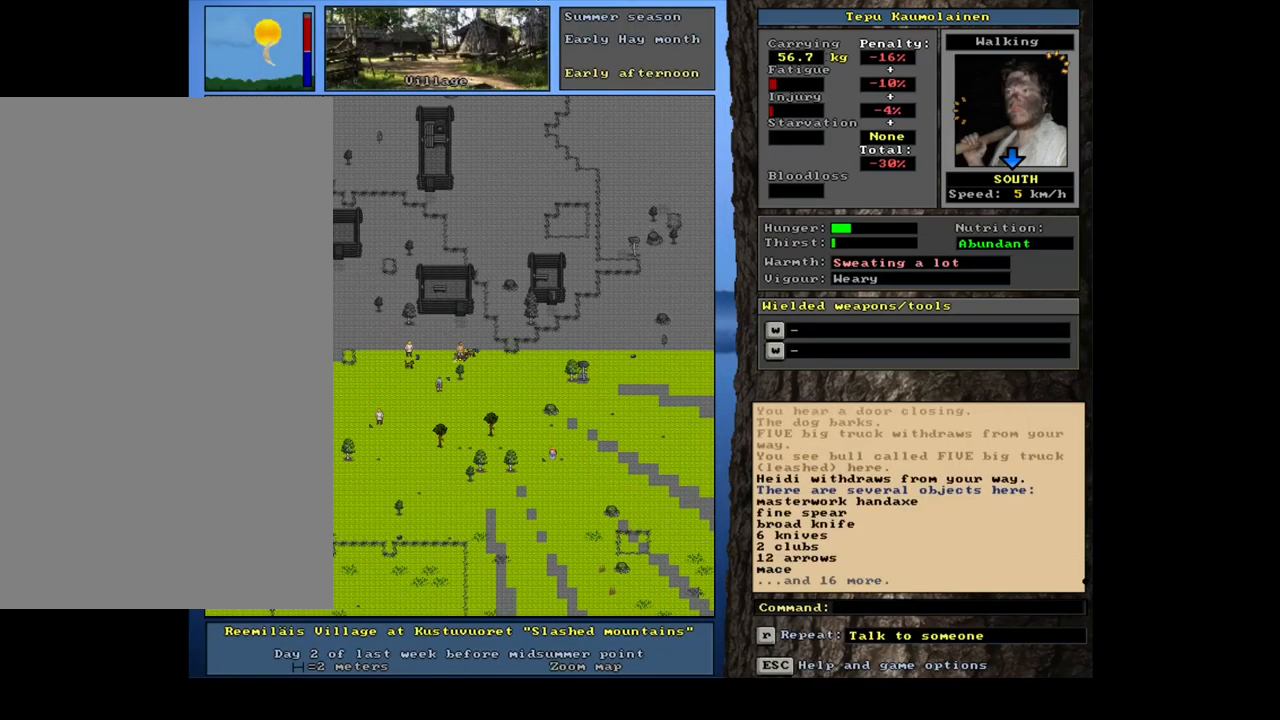
{"keys": [], "mouse": [], "events": [[50, "ctrl_l", "up"], [183, "num3", "down"], [266, "num3", "up"]]}
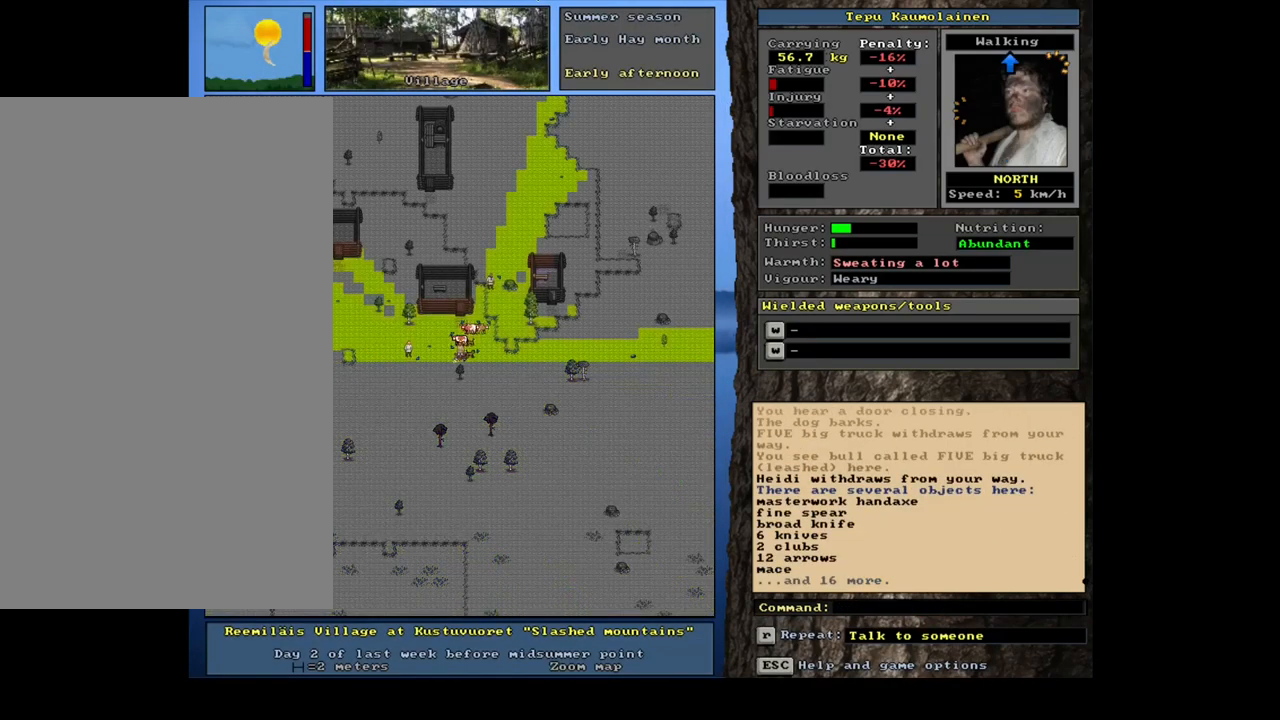
{"keys": [], "mouse": [], "events": [[233, "p", "down"], [316, "p", "up"], [383, "num8", "down"], [483, "num8", "up"]]}
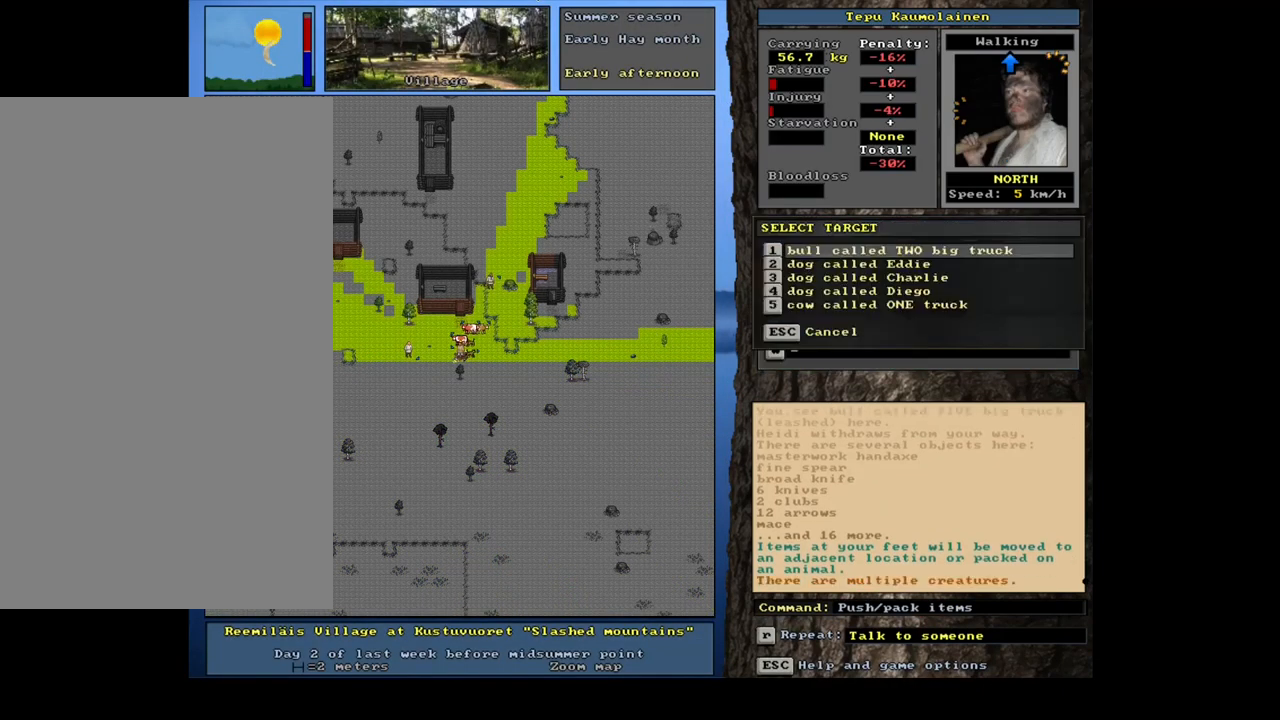
{"keys": [], "mouse": [], "events": []}
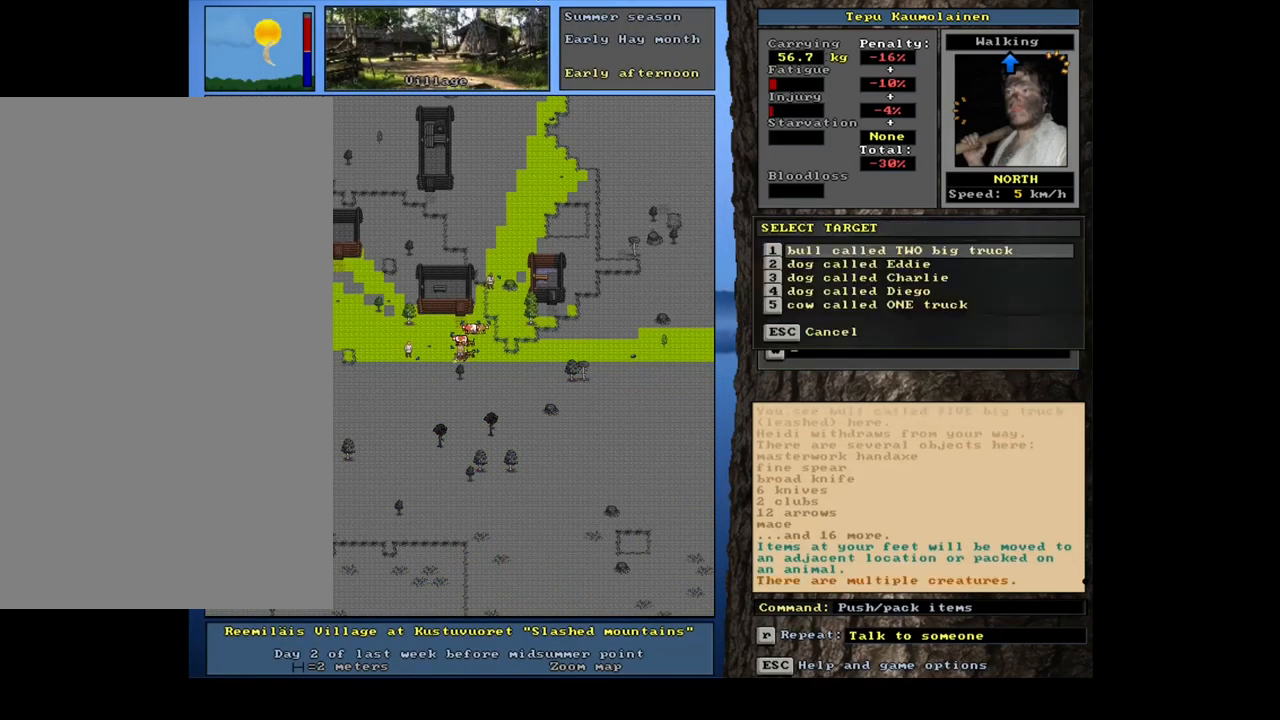
{"keys": [], "mouse": [], "events": [[200, "num2", "down"], [300, "num2", "up"]]}
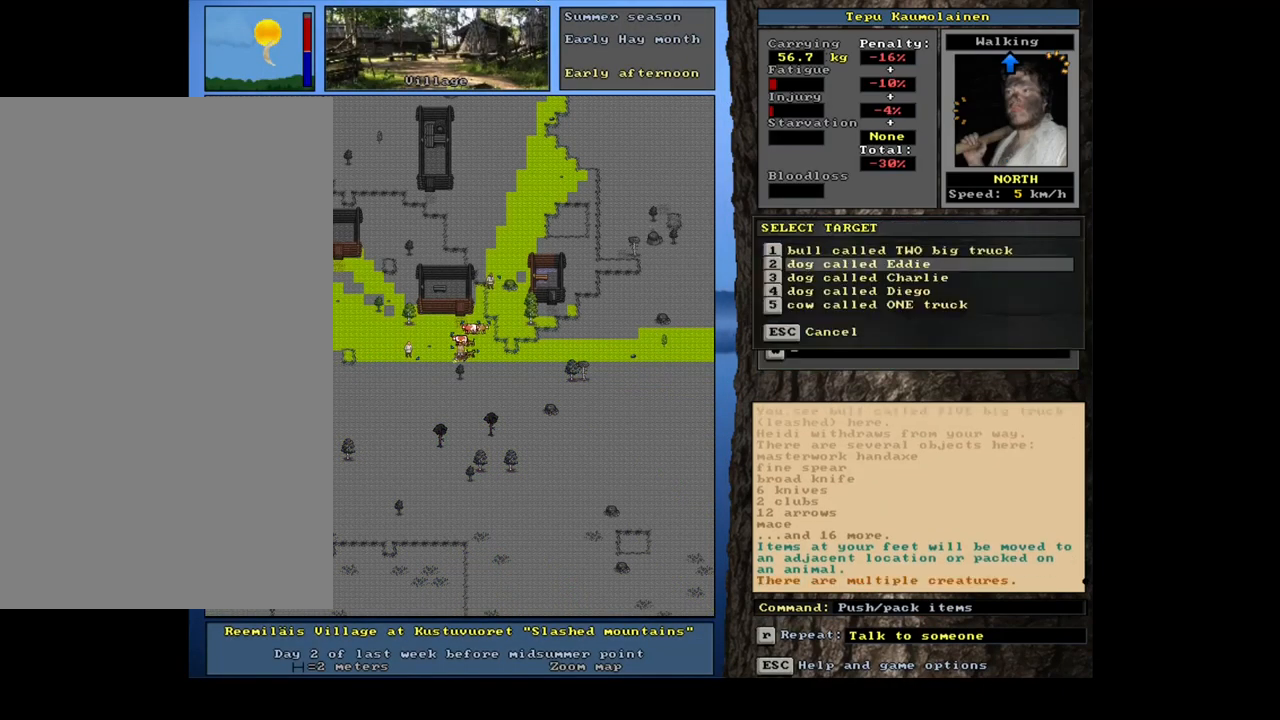
{"keys": [], "mouse": [], "events": [[350, "escape", "down"], [433, "escape", "up"]]}
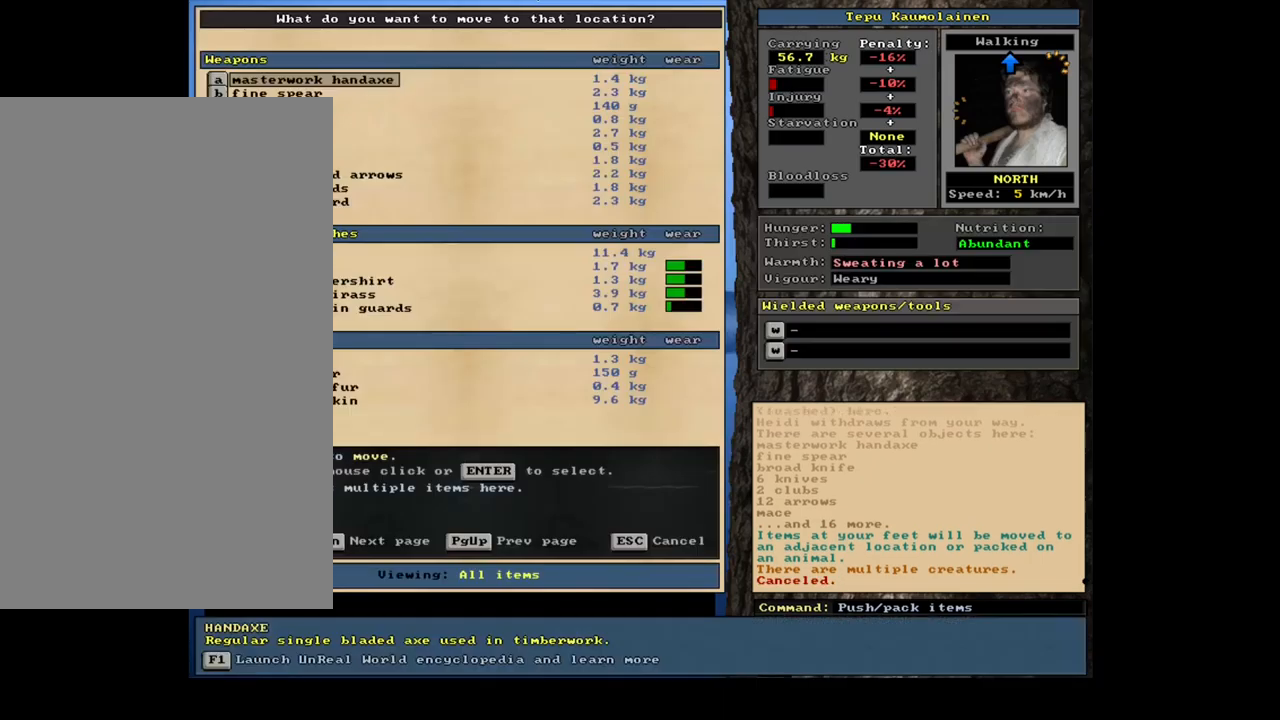
{"keys": [], "mouse": [], "events": [[33, "num3", "down"], [150, "num3", "up"]]}
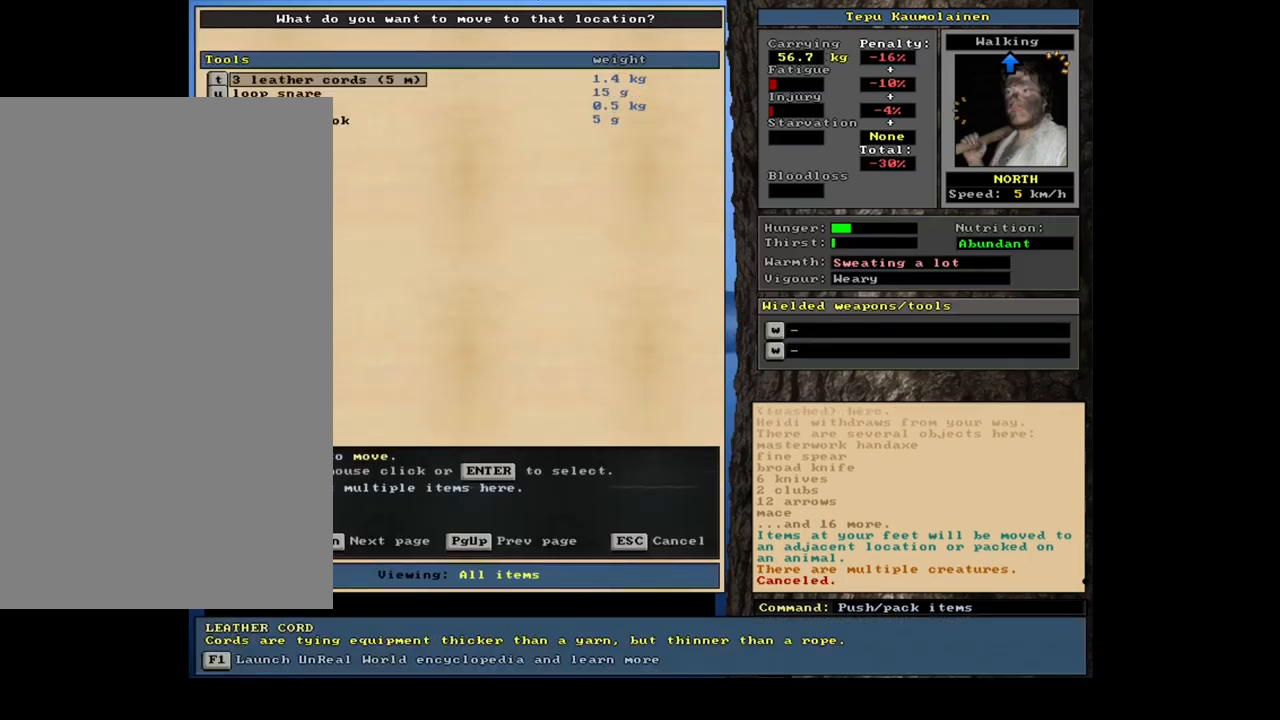
{"keys": [], "mouse": []}
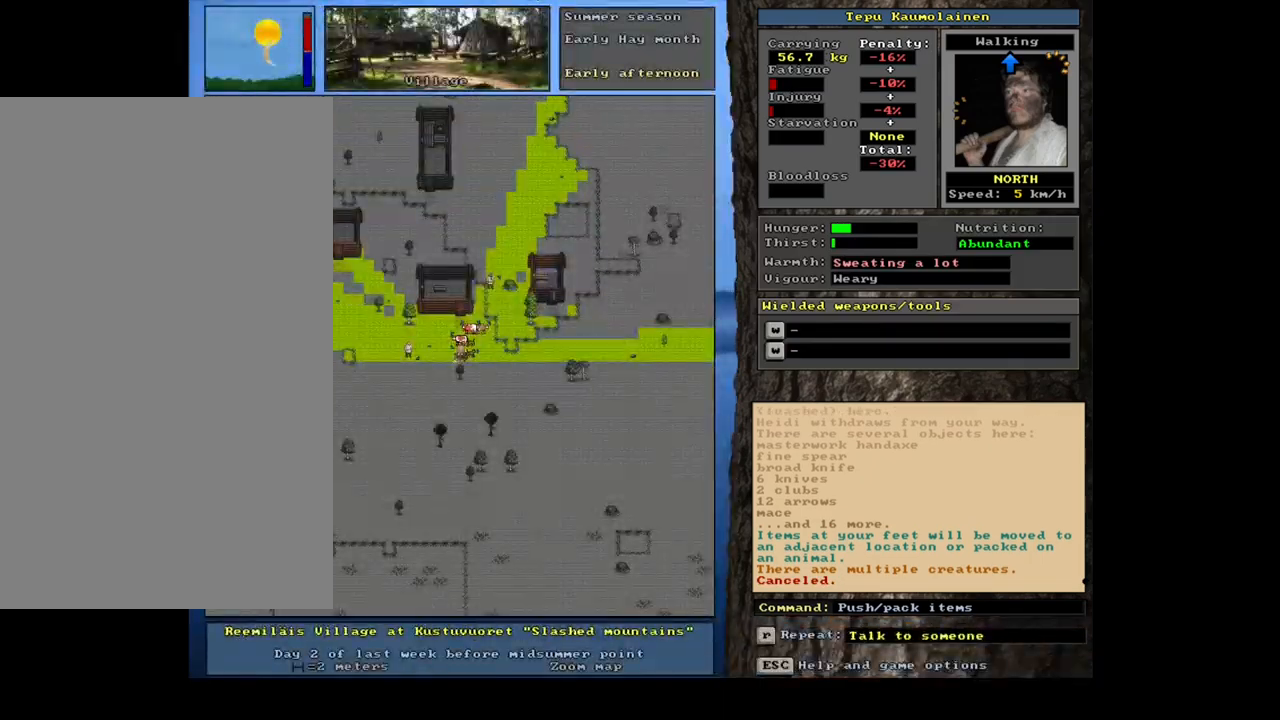
{"keys": [], "mouse": [], "events": [[217, "num3", "down"], [350, "num3", "up"]]}
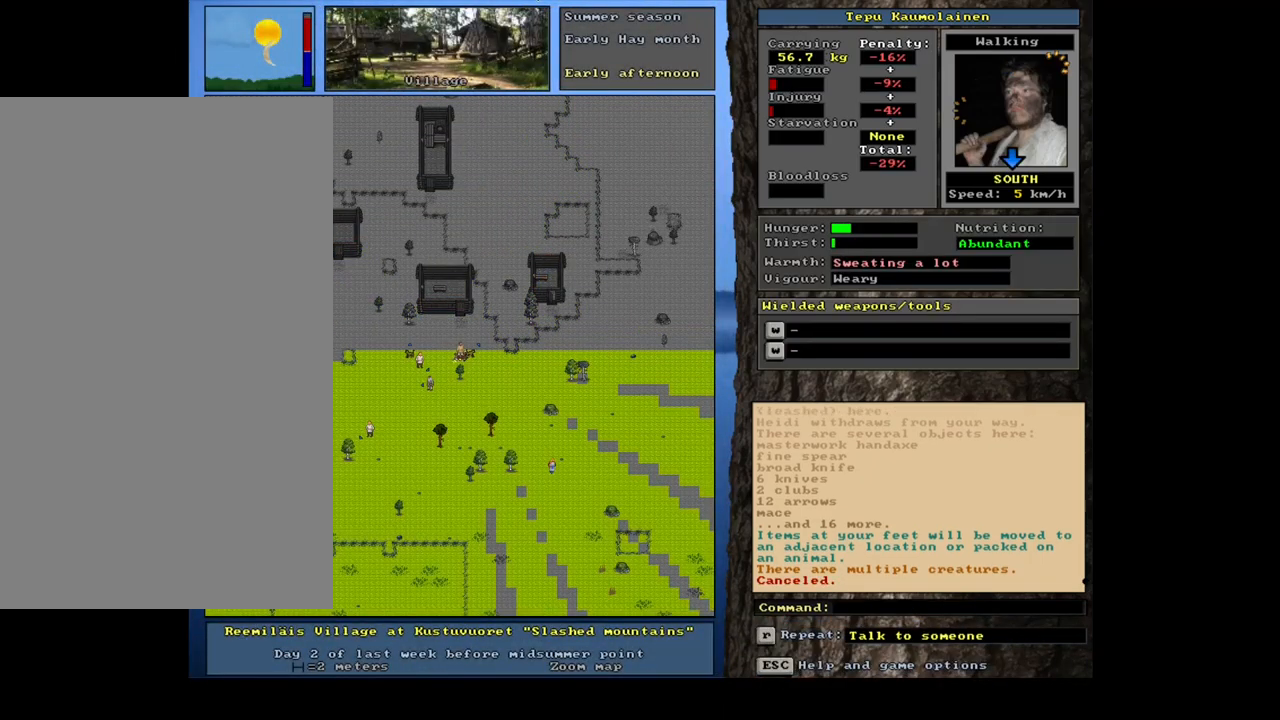
{"keys": [], "mouse": [], "events": []}
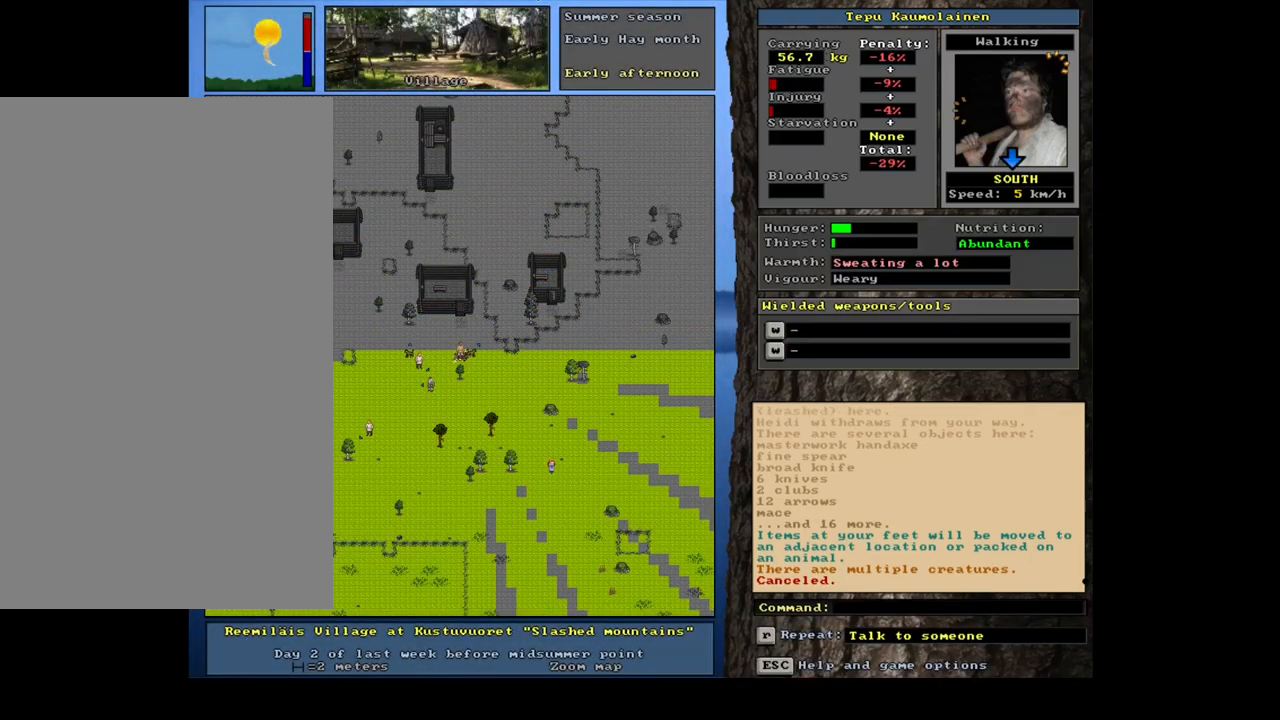
{"keys": [], "mouse": [], "events": [[17, "num3", "down"], [133, "num3", "up"]]}
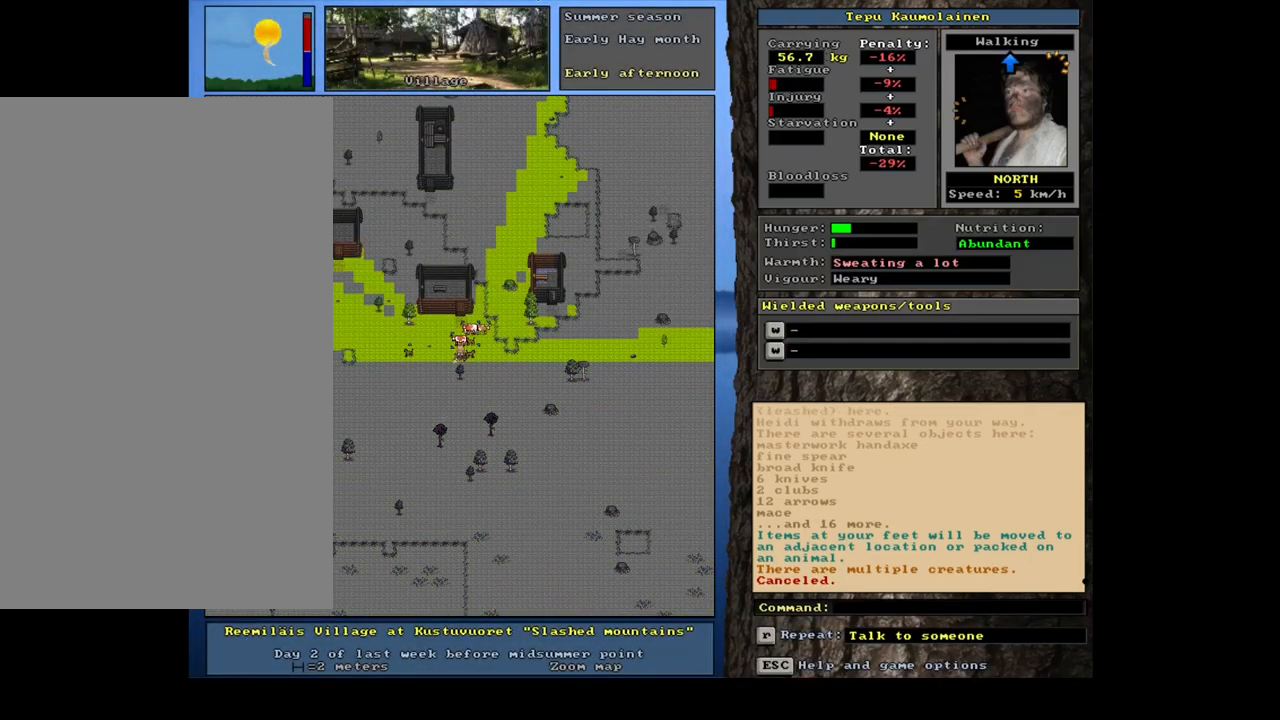
{"keys": ["ctrl_l"], "mouse": [], "events": [[483, "ctrl_l", "down"]]}
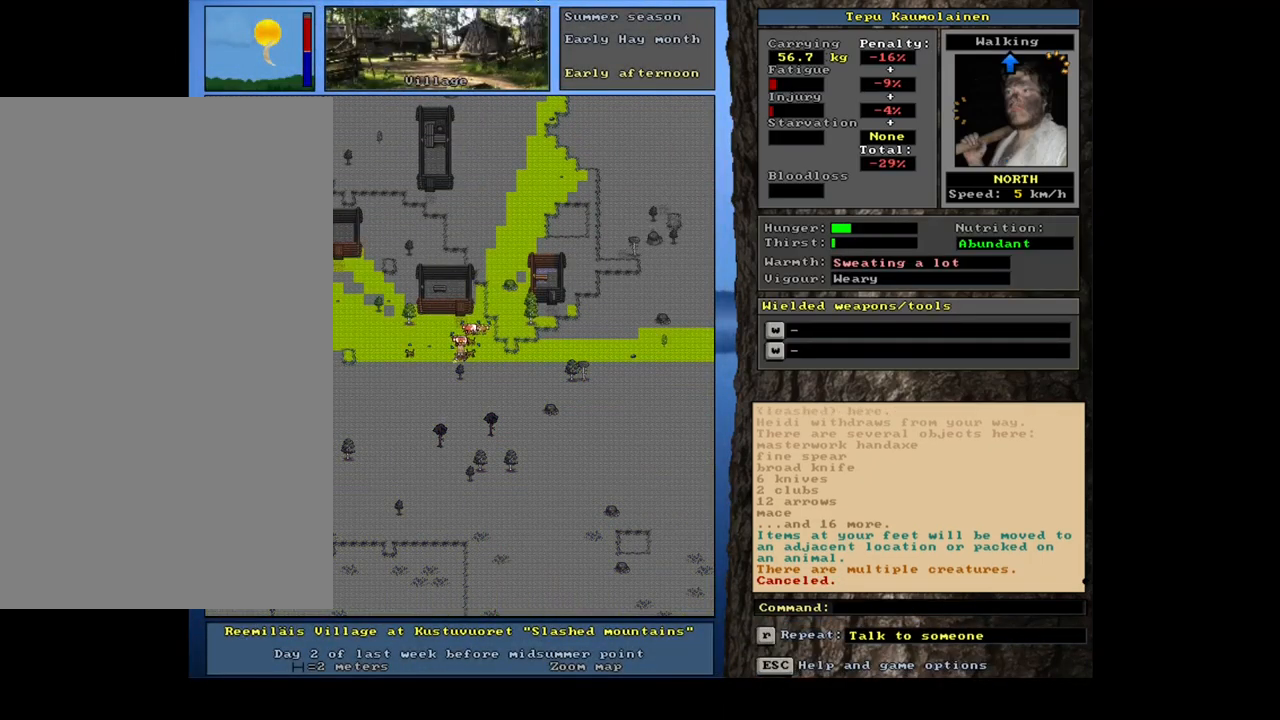
{"keys": ["ctrl_l"], "mouse": [], "events": [[17, "num2", "down"], [150, "num2", "up"], [350, "num8", "down"], [450, "num8", "up"]]}
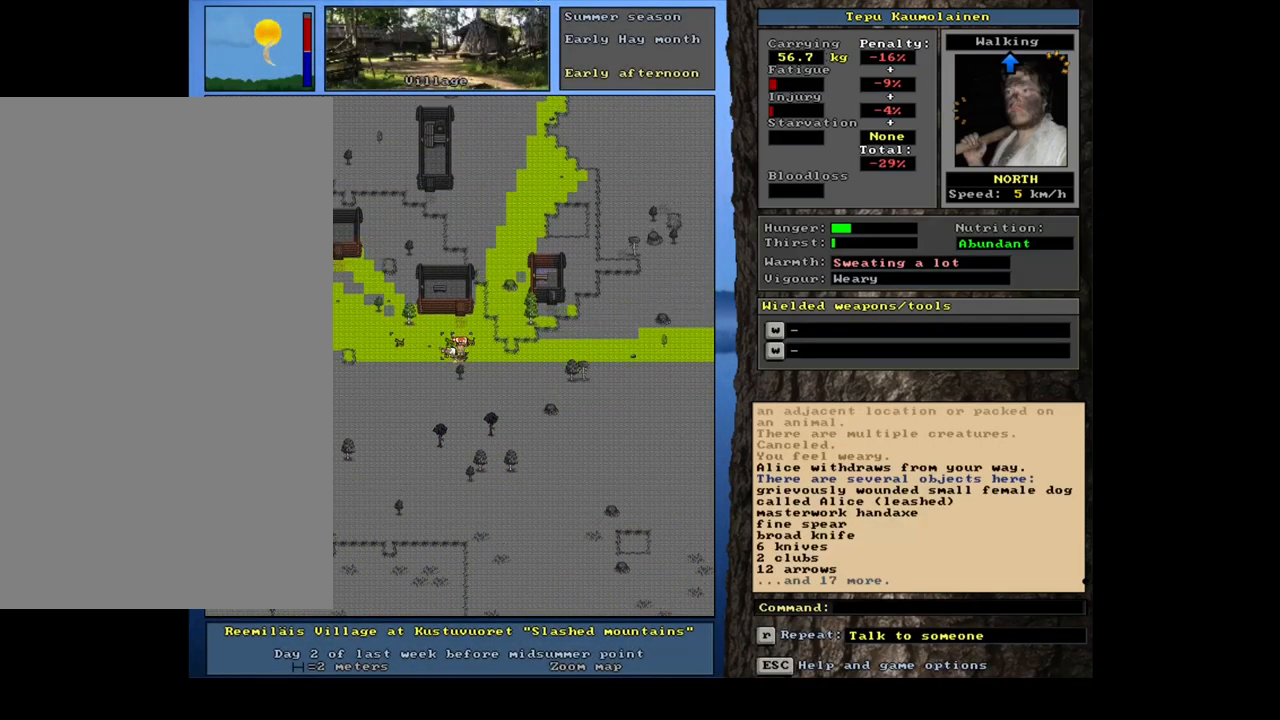
{"keys": [], "mouse": [], "events": [[117, "ctrl_l", "up"], [233, "num3", "down"], [350, "num3", "up"]]}
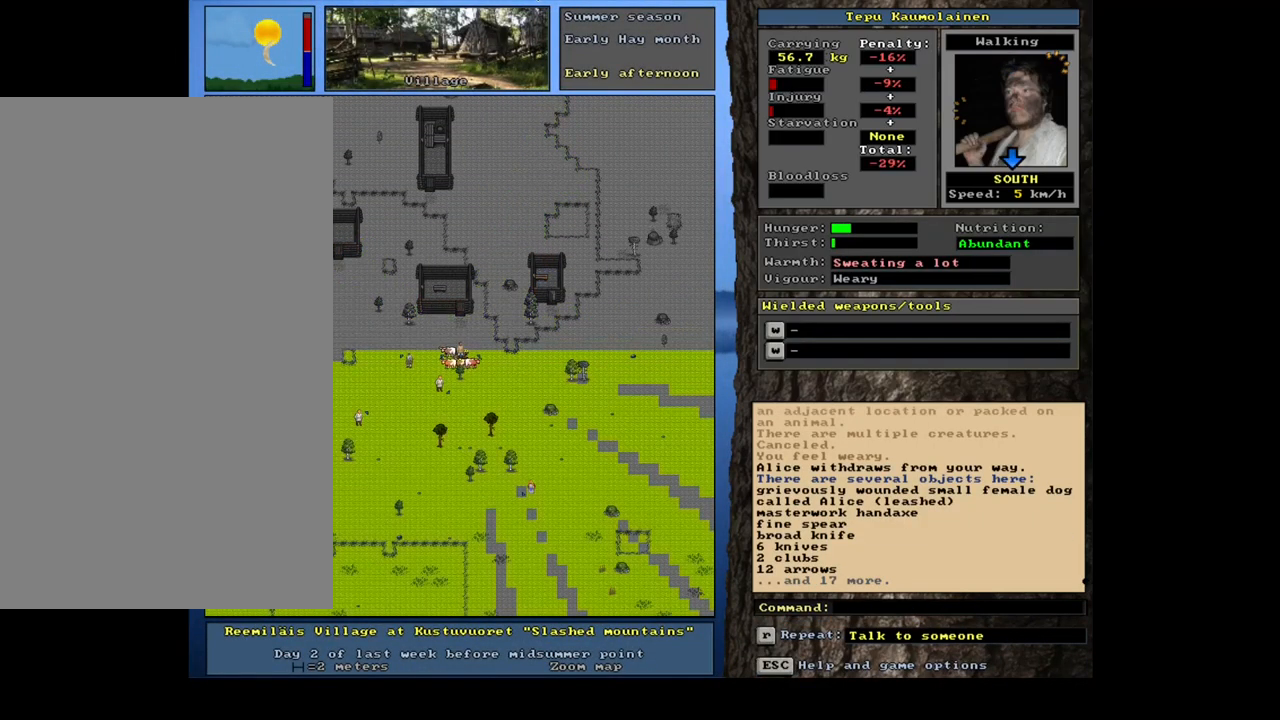
{"keys": [], "mouse": [], "events": [[350, "p", "down"], [433, "p", "up"]]}
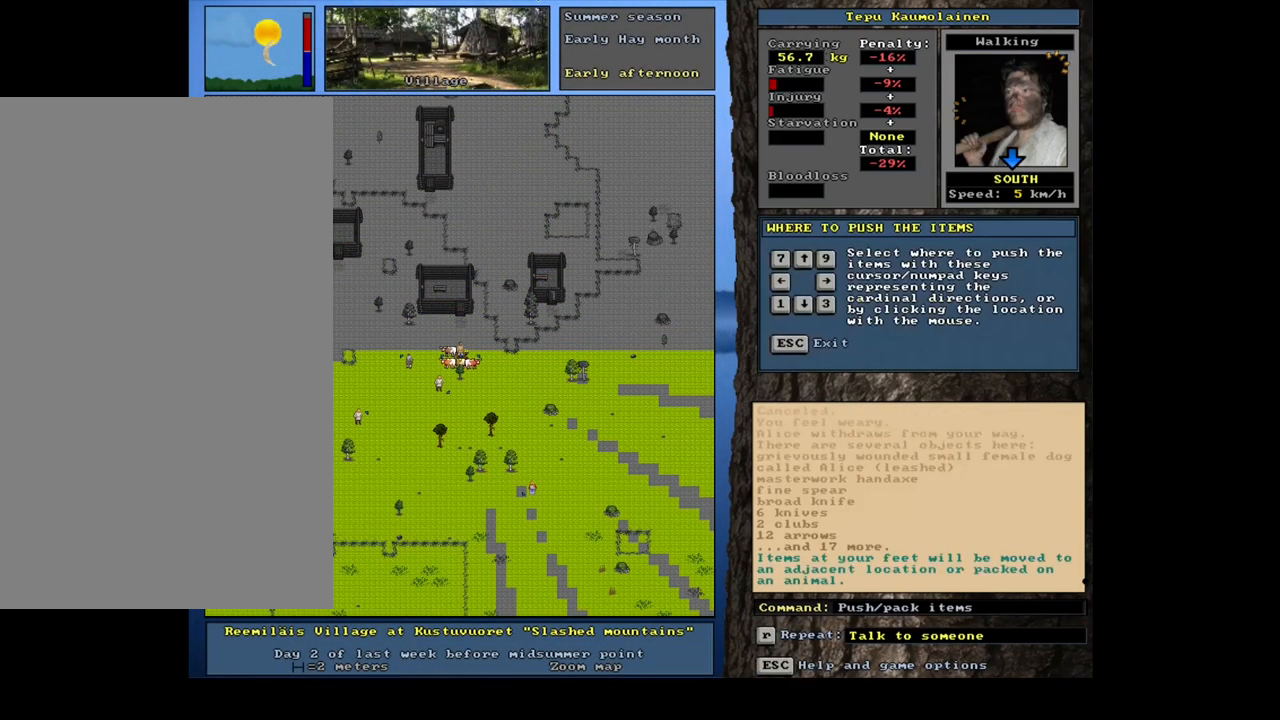
{"keys": [], "mouse": [], "events": [[83, "num3", "down"], [167, "num3", "up"]]}
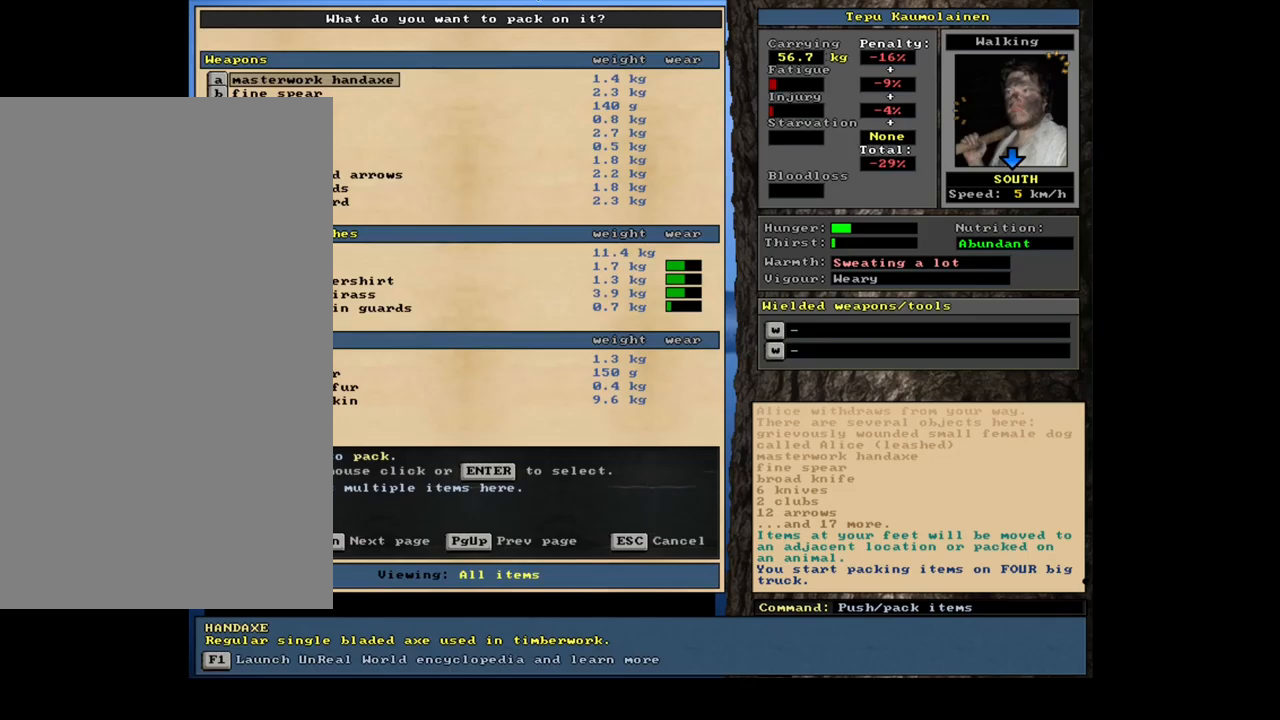
{"keys": [], "mouse": [], "events": [[134, "escape", "down"], [234, "escape", "up"]]}
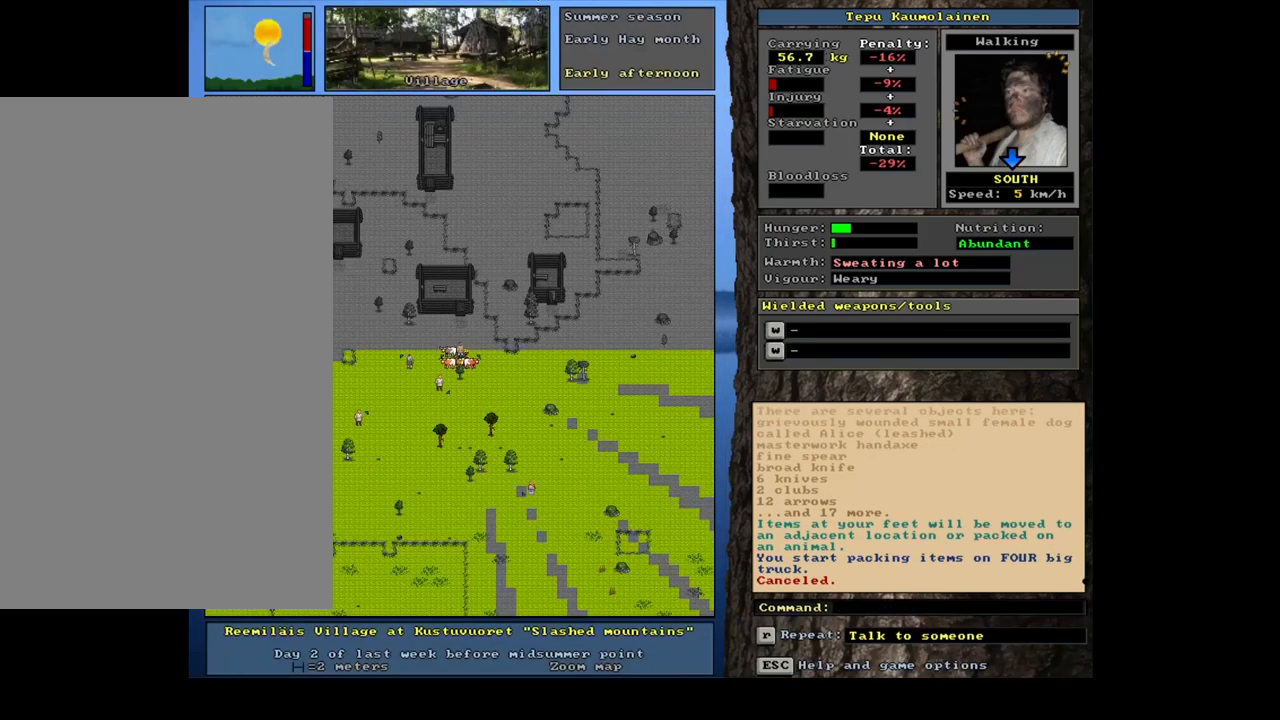
{"keys": [], "mouse": [], "events": [[84, "p", "down"], [184, "p", "up"], [200, "num3", "down"], [300, "num3", "up"]]}
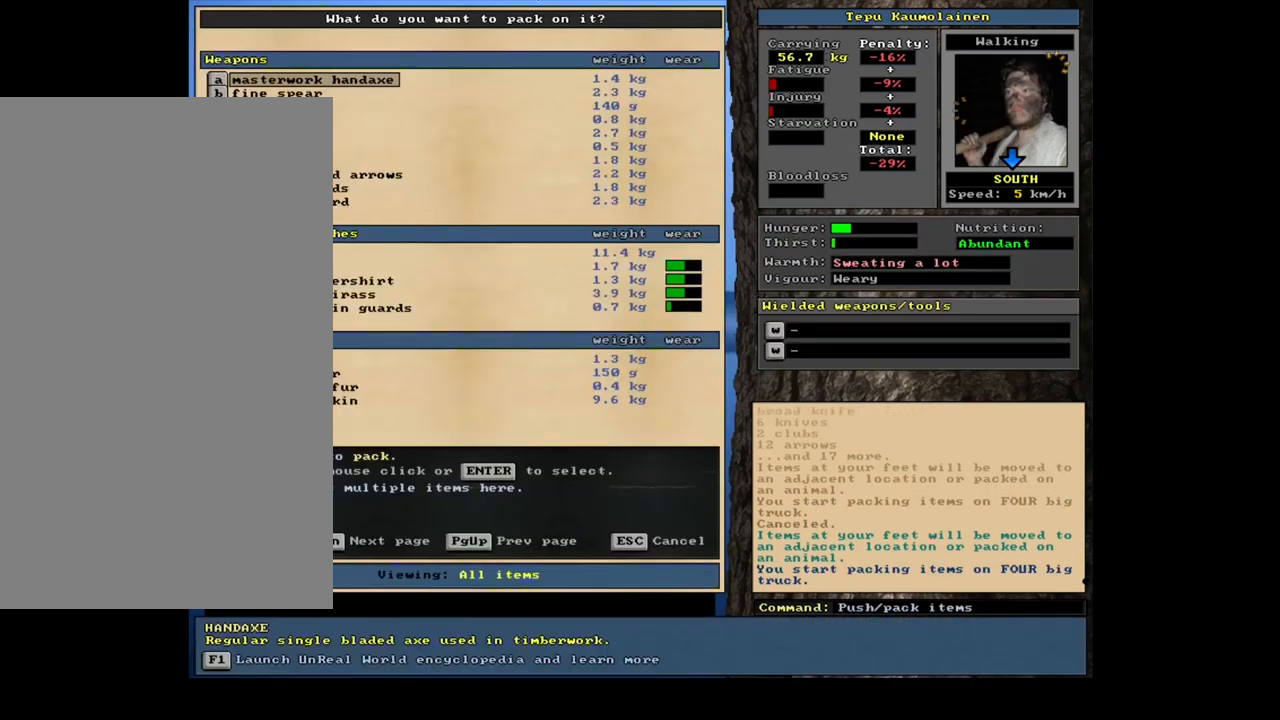
{"keys": ["a"], "mouse": [], "events": [[267, "tab", "down"], [350, "tab", "up"], [467, "a", "down"]]}